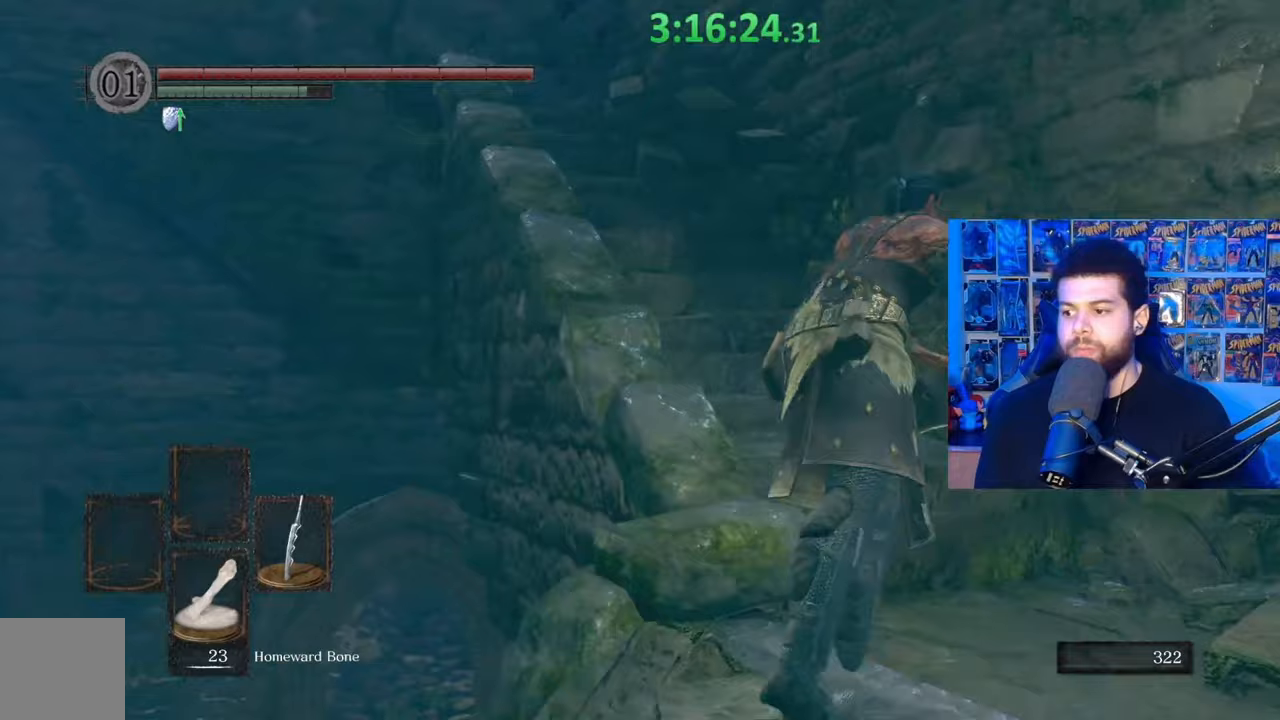
Gameplay with a controller (Xbox layout); each line is a JSON object with the inputs held at the frame after it. "events" lists button and stick changes between this image and that frame as [ms after this image, input, new state], when the widget could be followed in between.
{"buttons": ["B"], "left_stick": "up", "right_stick": "center", "events": [[83, "left_stick", "up"], [267, "left_stick", "up-right"], [317, "right_stick", "center"], [367, "B", "up"], [383, "left_stick", "up"], [433, "B", "down"]]}
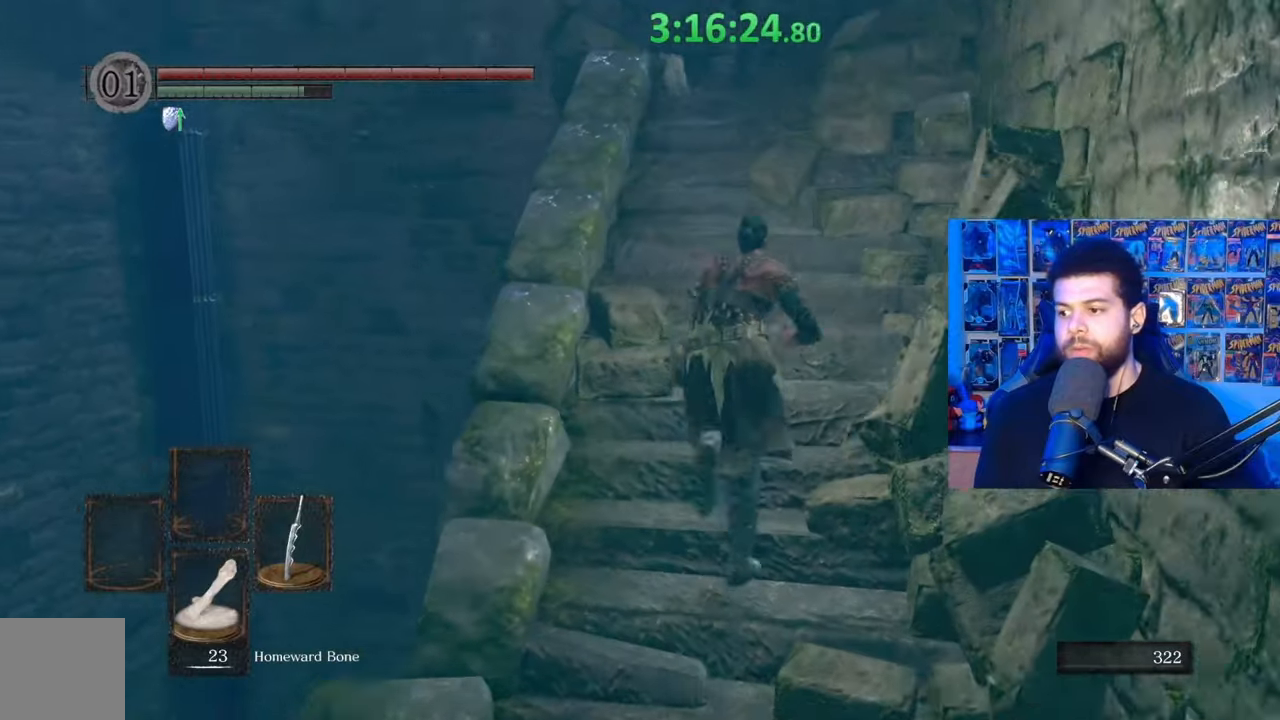
{"buttons": ["B"], "left_stick": "up-right", "right_stick": "down-left", "events": [[133, "right_stick", "left"], [283, "right_stick", "down-left"], [333, "left_stick", "up-right"]]}
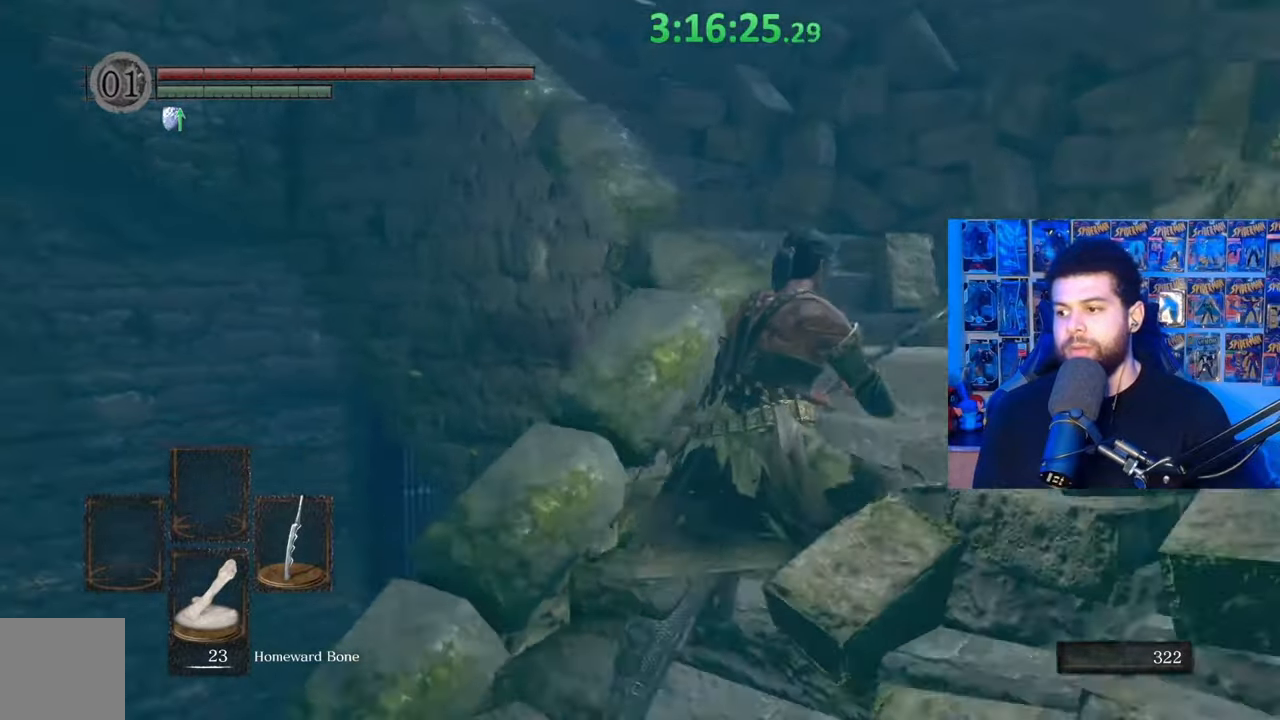
{"buttons": ["B"], "left_stick": "up", "right_stick": "down-left", "events": [[383, "left_stick", "up"]]}
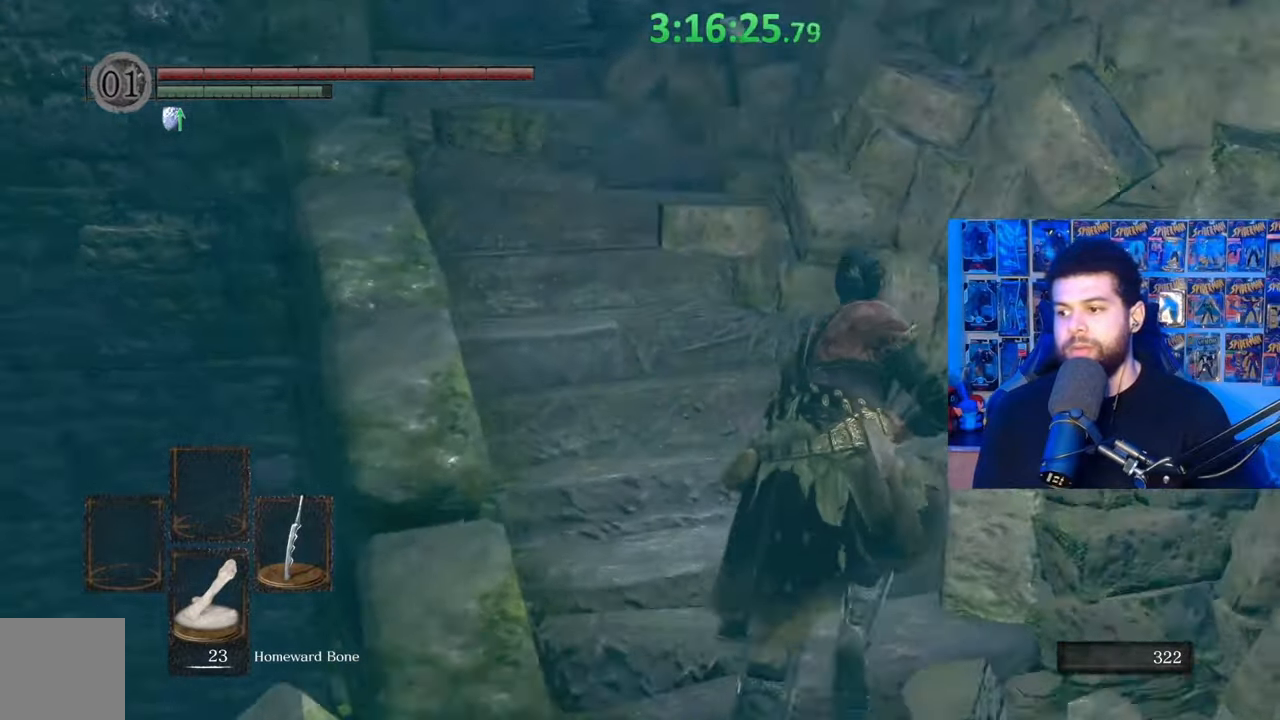
{"buttons": ["B"], "left_stick": "up-right", "right_stick": "center", "events": [[217, "right_stick", "center"], [233, "B", "up"], [333, "B", "down"], [483, "left_stick", "up-right"]]}
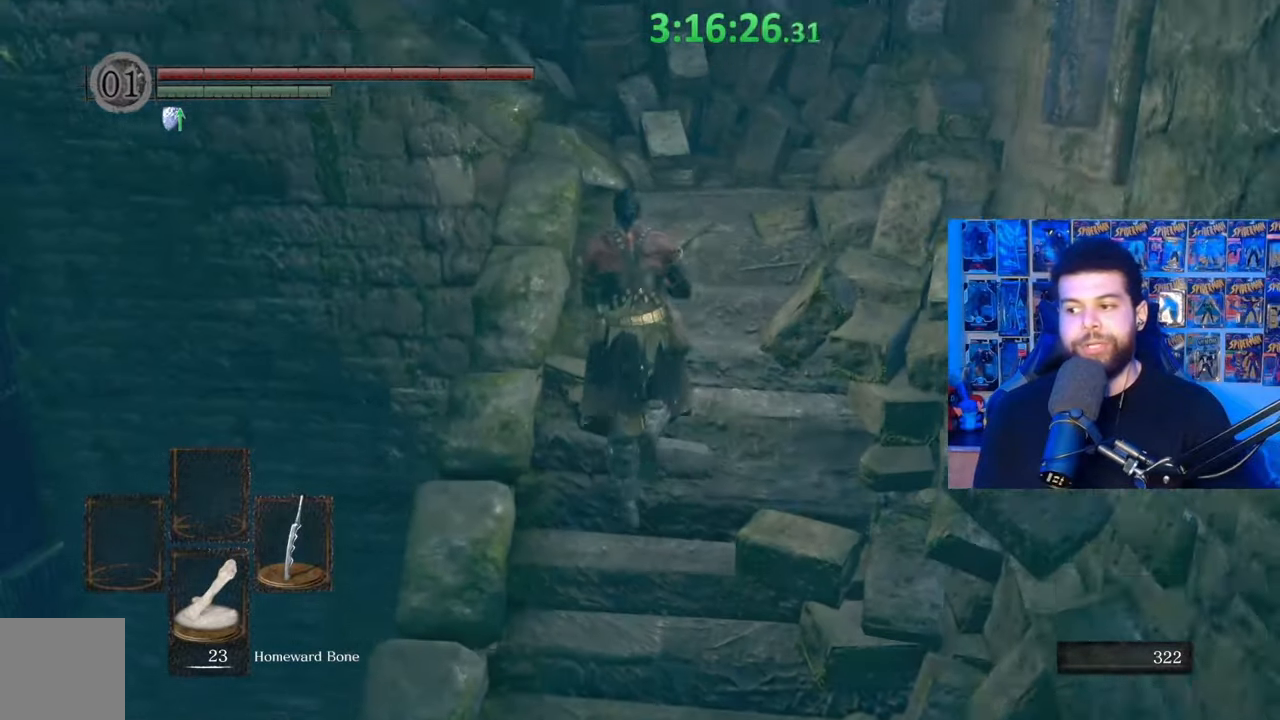
{"buttons": ["B"], "left_stick": "up-right", "right_stick": "left", "events": [[83, "right_stick", "left"], [233, "right_stick", "center"], [283, "right_stick", "down-left"], [333, "right_stick", "left"]]}
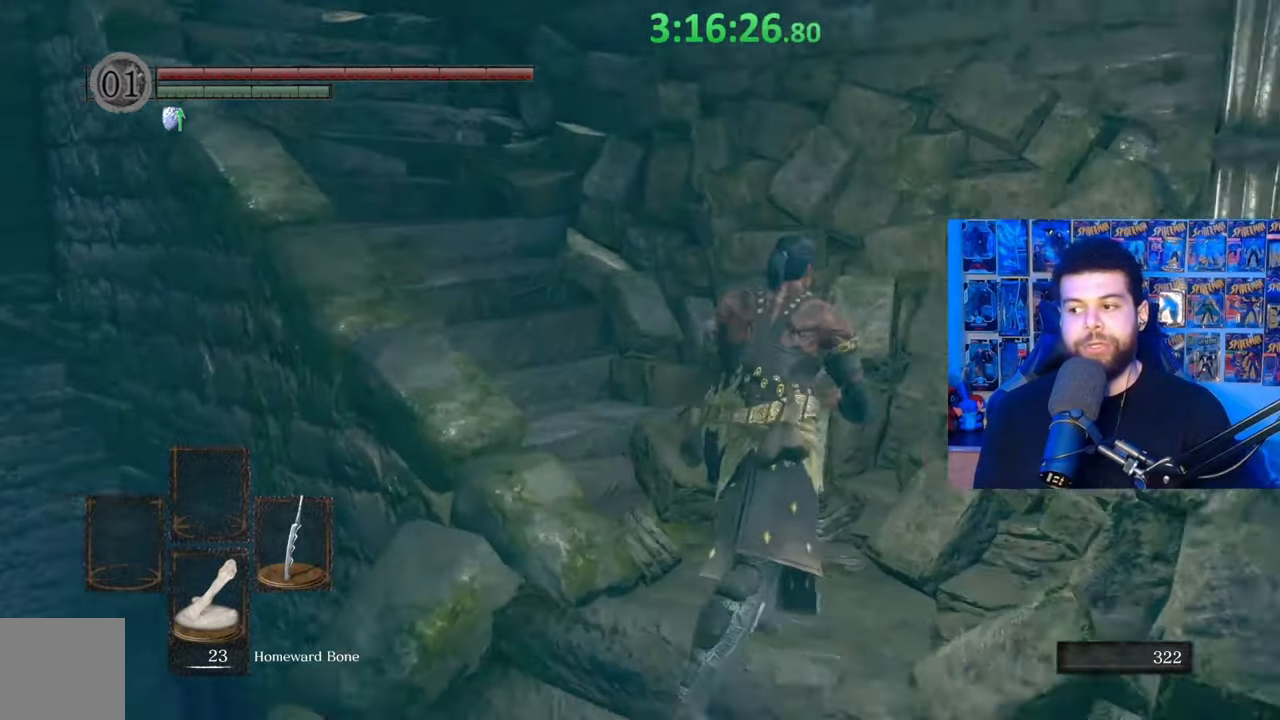
{"buttons": ["B"], "left_stick": "up", "right_stick": "center", "events": [[33, "left_stick", "up"], [33, "right_stick", "center"], [83, "B", "up"], [183, "right_stick", "left"], [417, "right_stick", "center"], [483, "B", "down"]]}
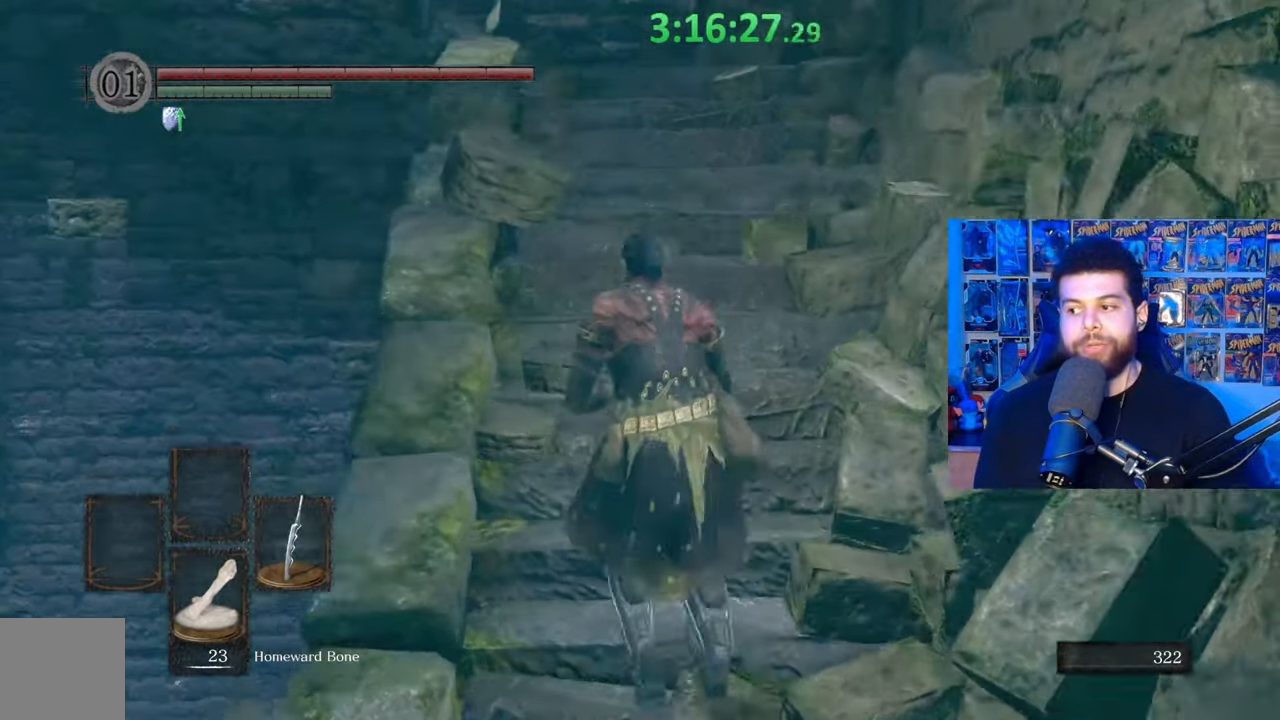
{"buttons": ["B"], "left_stick": "up", "right_stick": "down-left", "events": [[233, "right_stick", "left"], [267, "left_stick", "up-right"], [383, "right_stick", "down-left"], [433, "left_stick", "up"]]}
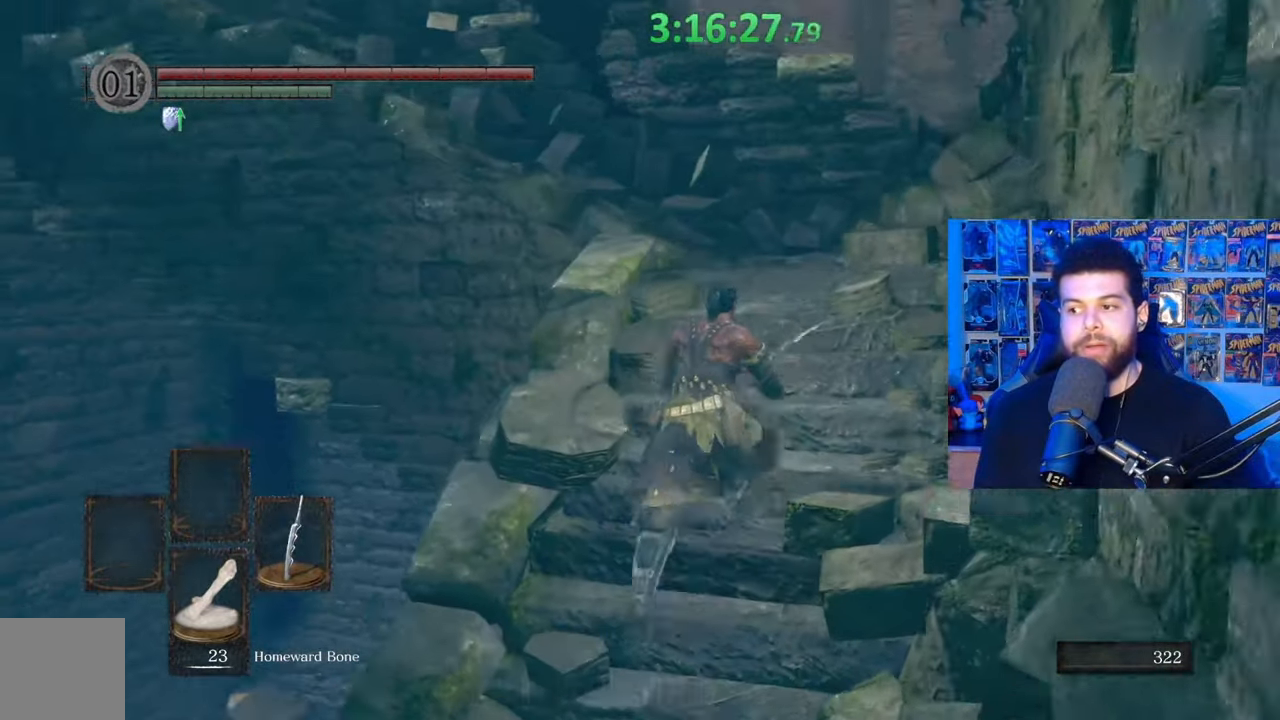
{"buttons": ["B"], "left_stick": "up-right", "right_stick": "down-left", "events": [[133, "left_stick", "up-right"]]}
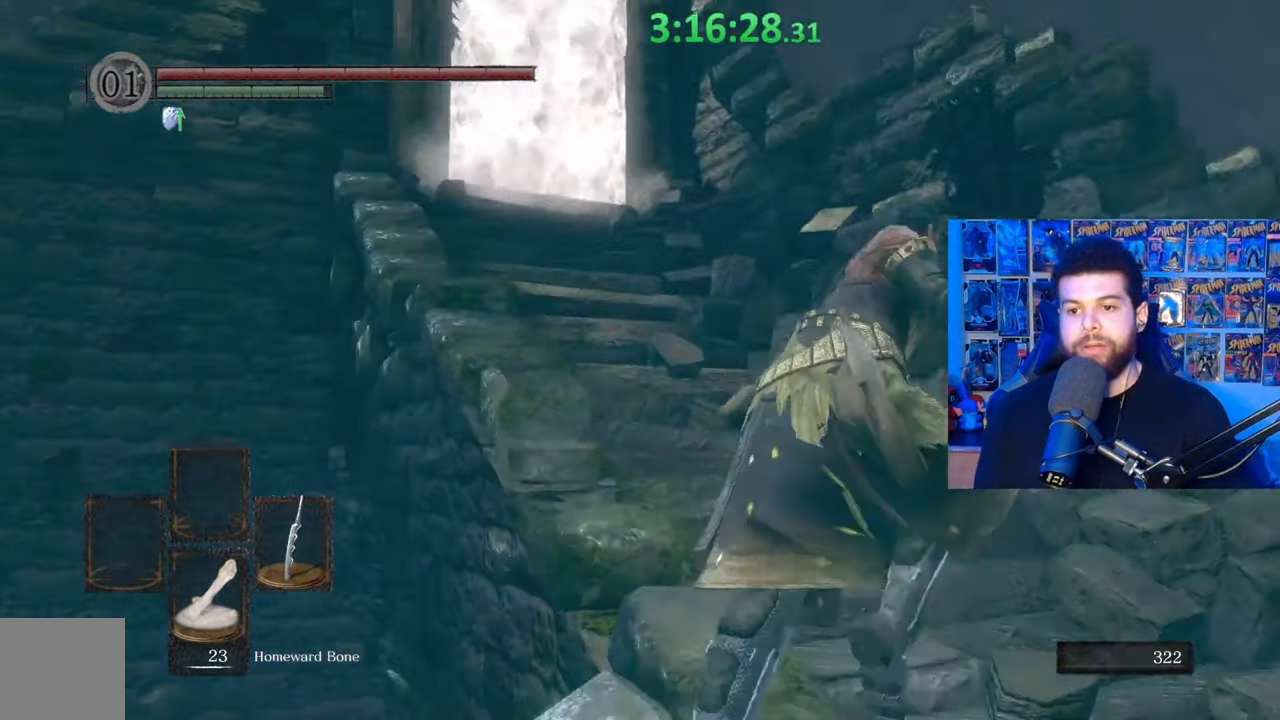
{"buttons": ["B"], "left_stick": "up", "right_stick": "down", "events": [[83, "left_stick", "up"], [283, "right_stick", "center"], [467, "right_stick", "down"]]}
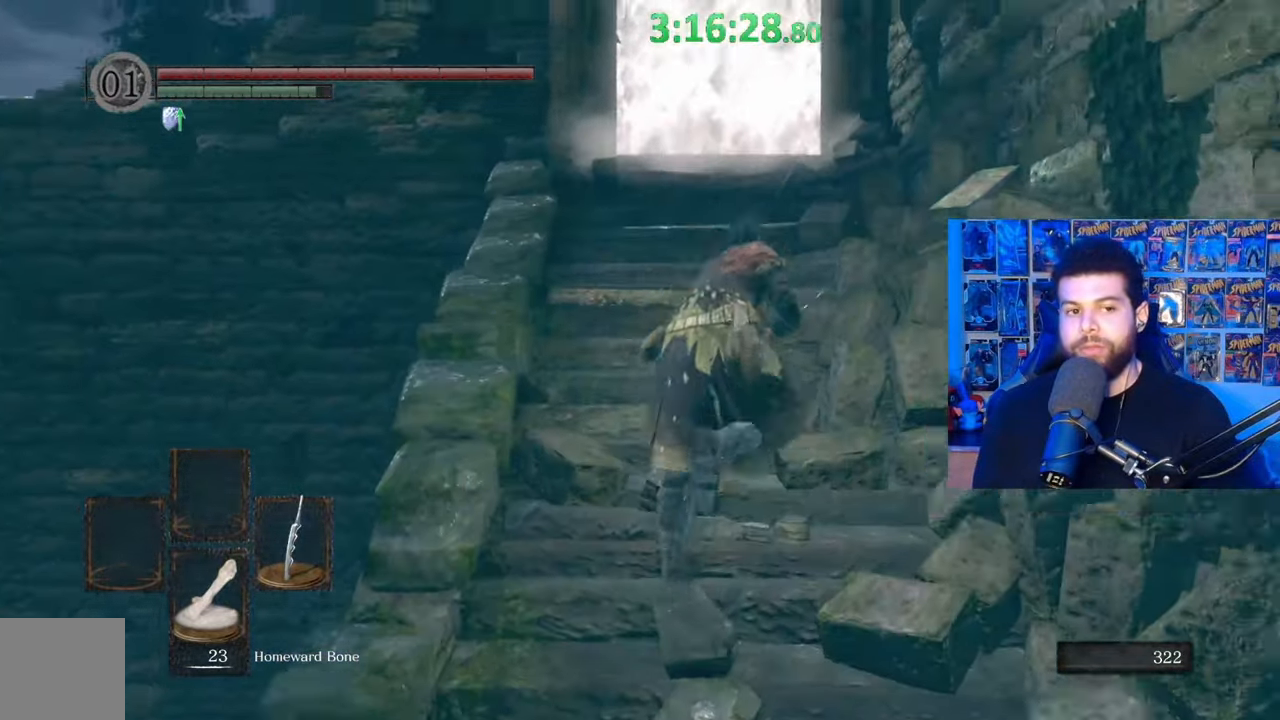
{"buttons": ["B"], "left_stick": "up", "right_stick": "center", "events": [[100, "right_stick", "center"]]}
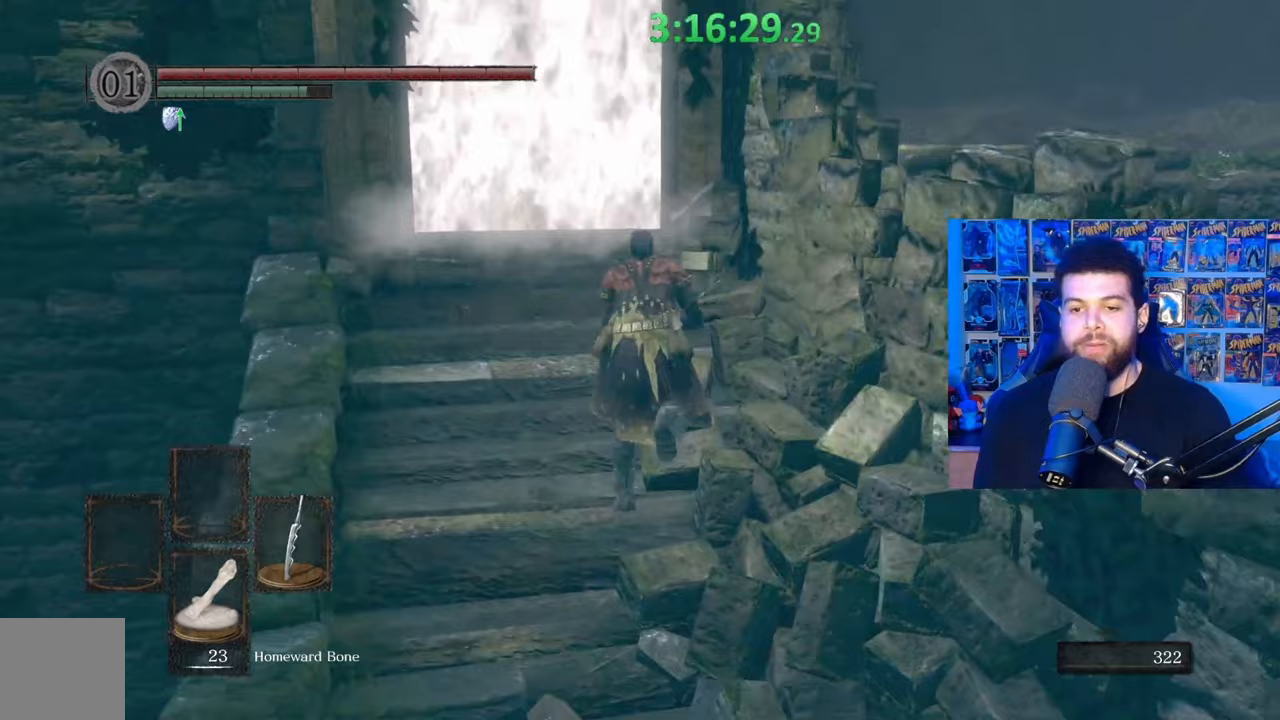
{"buttons": ["A"], "left_stick": "up", "right_stick": "center", "events": [[217, "left_stick", "up-left"], [233, "B", "up"], [333, "A", "down"], [417, "A", "up"], [417, "left_stick", "up"], [483, "A", "down"]]}
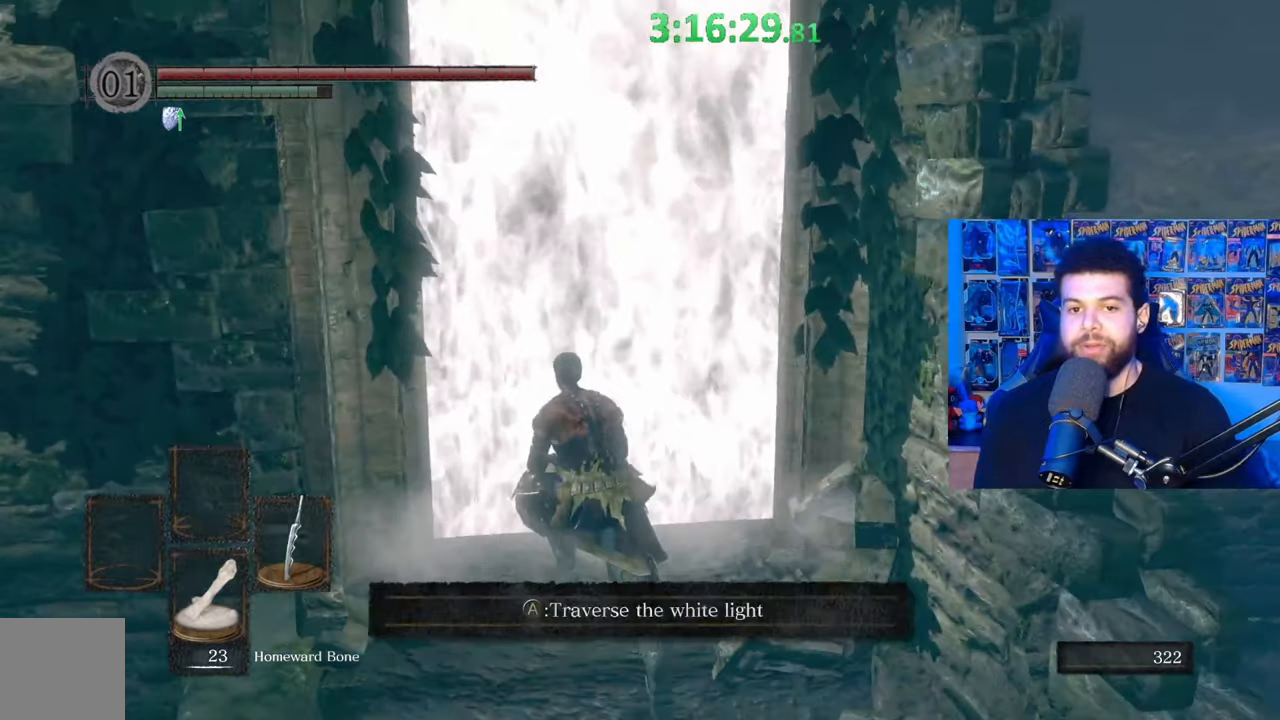
{"buttons": ["A"], "left_stick": "center", "right_stick": "center", "events": [[83, "A", "up"], [167, "A", "down"], [183, "left_stick", "center"], [233, "A", "up"], [333, "A", "down"], [333, "left_stick", "up-left"], [433, "A", "up"], [483, "A", "down"], [483, "left_stick", "center"]]}
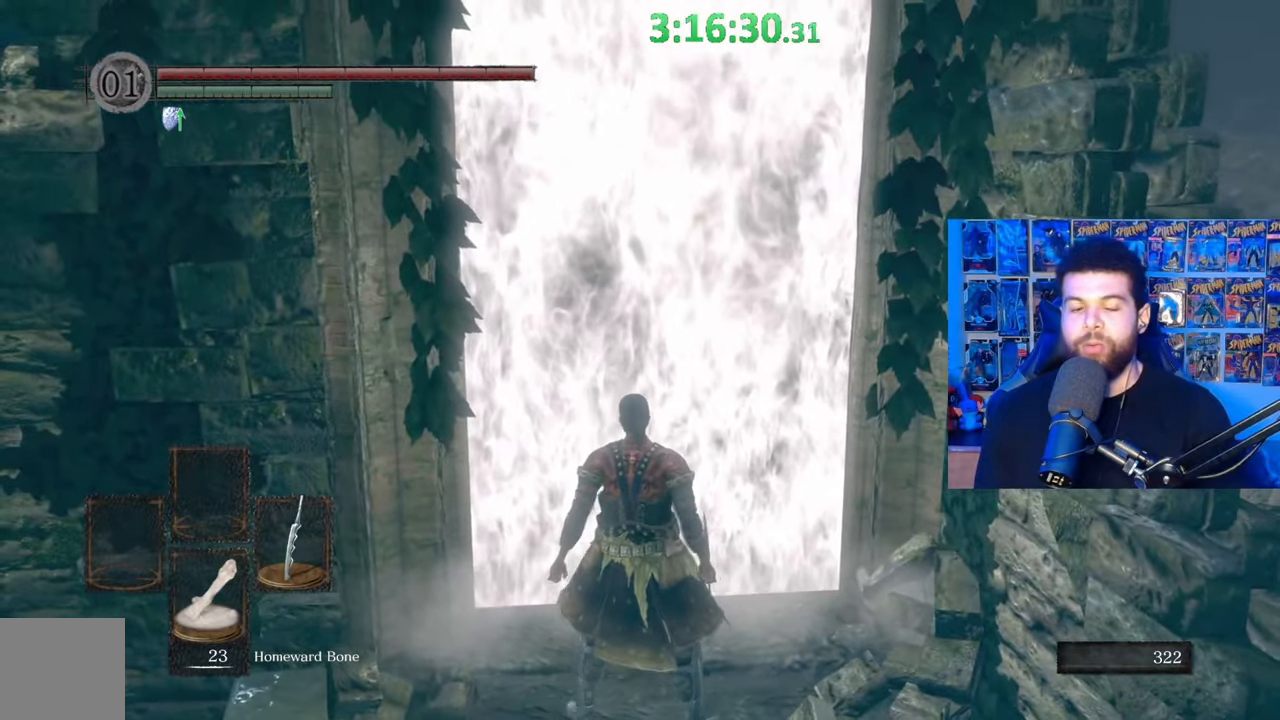
{"buttons": [], "left_stick": "left", "right_stick": "center", "events": [[83, "A", "up"], [83, "left_stick", "up-left"], [133, "A", "down"], [233, "A", "up"], [267, "left_stick", "center"], [367, "left_stick", "left"]]}
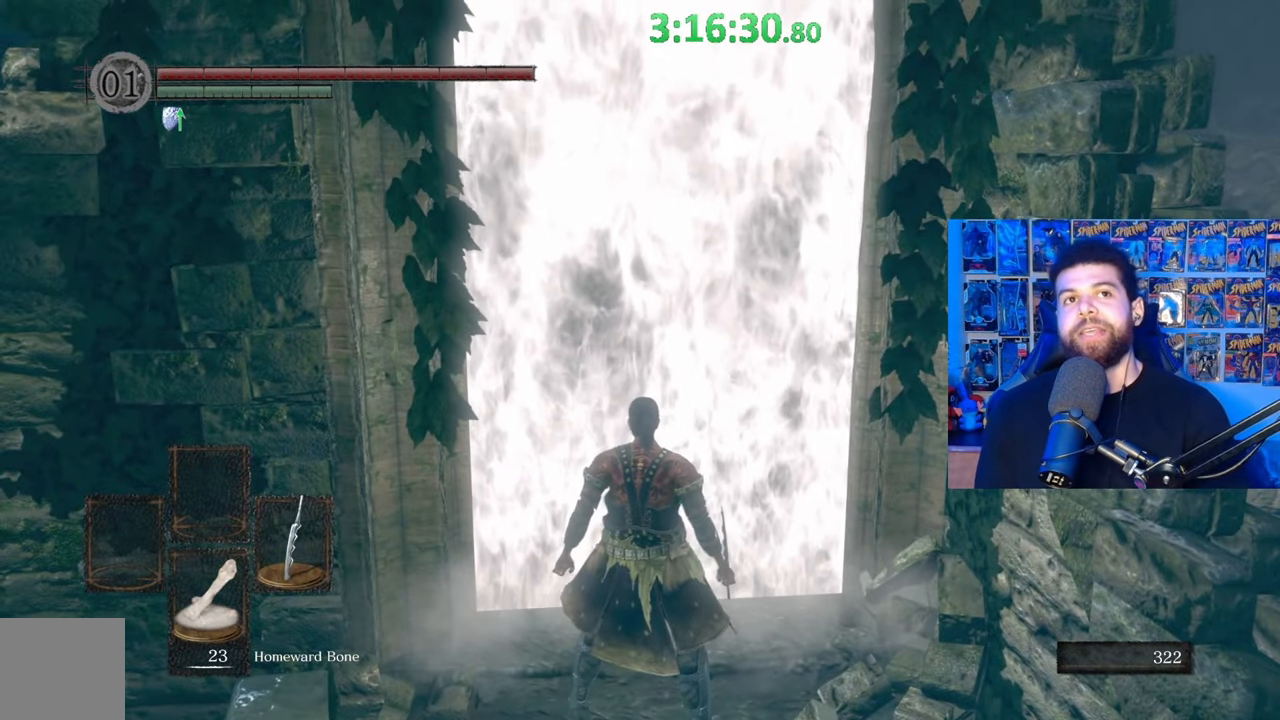
{"buttons": [], "left_stick": "left", "right_stick": "center", "events": [[17, "left_stick", "center"], [133, "left_stick", "left"], [283, "left_stick", "center"], [433, "left_stick", "left"]]}
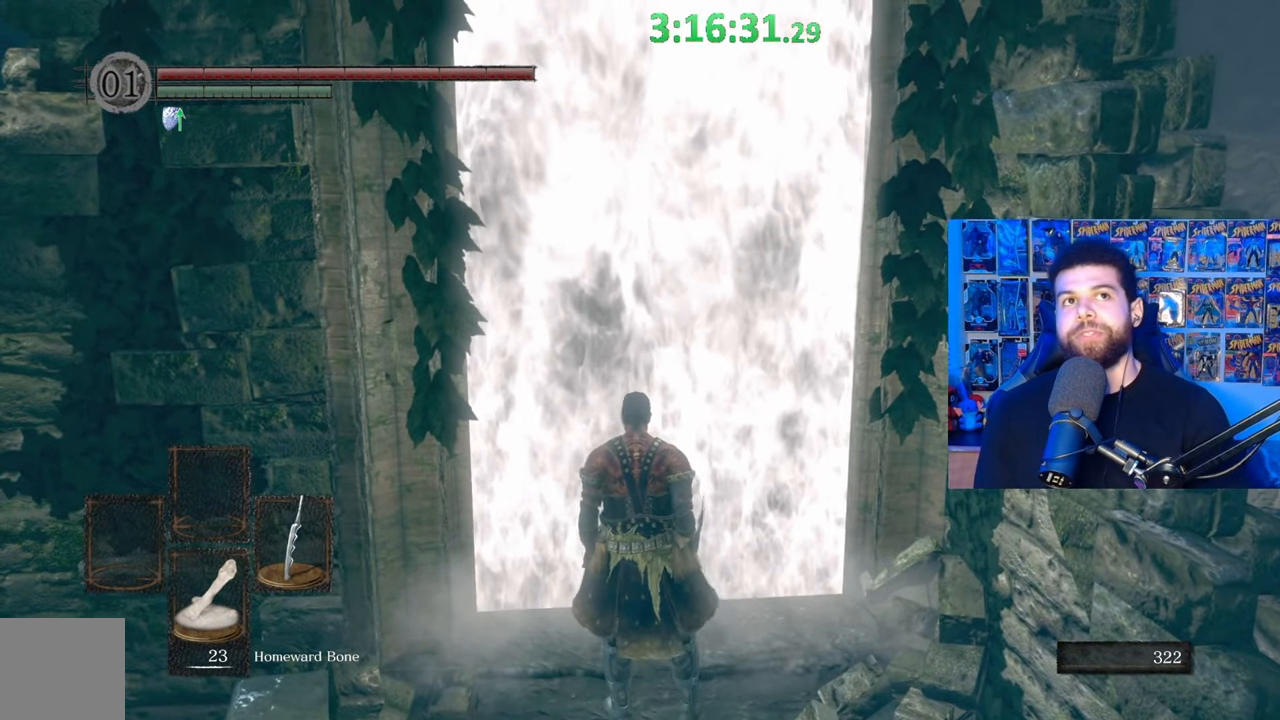
{"buttons": [], "left_stick": "center", "right_stick": "center", "events": [[33, "left_stick", "up-left"], [133, "left_stick", "center"], [233, "left_stick", "up-left"], [433, "left_stick", "center"]]}
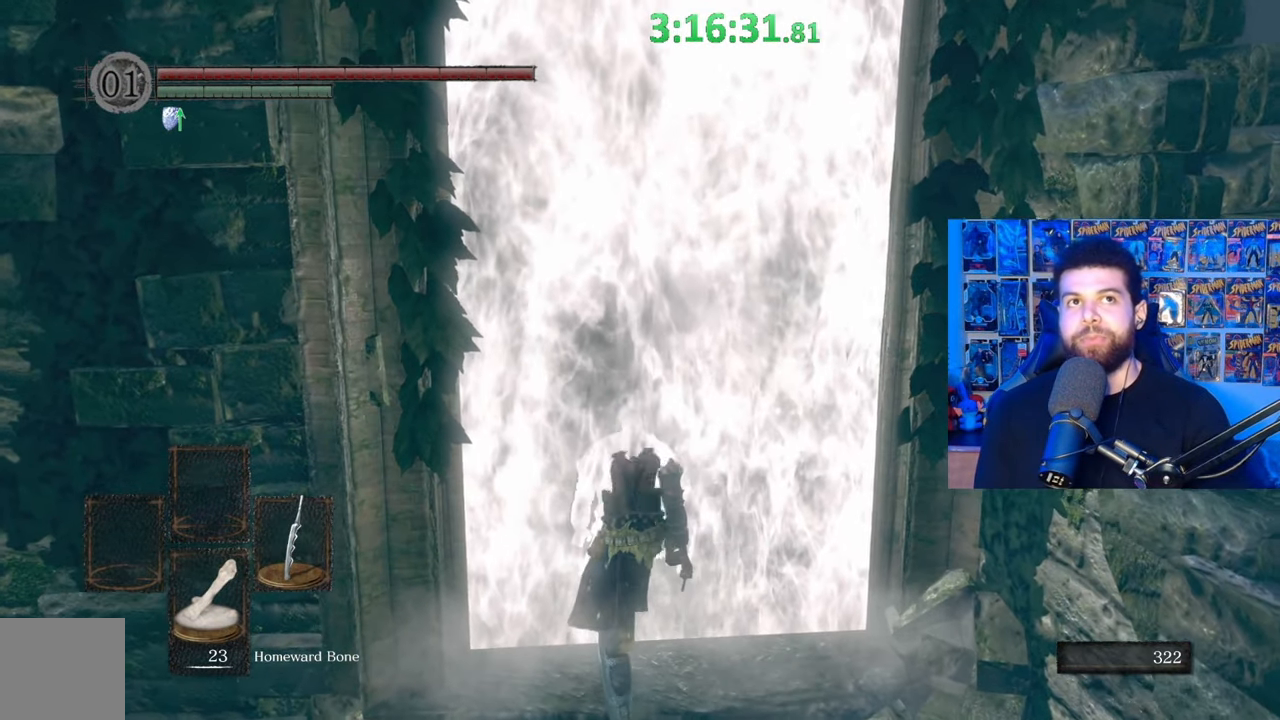
{"buttons": [], "left_stick": "center", "right_stick": "center", "events": [[267, "right_stick", "right"], [433, "right_stick", "center"]]}
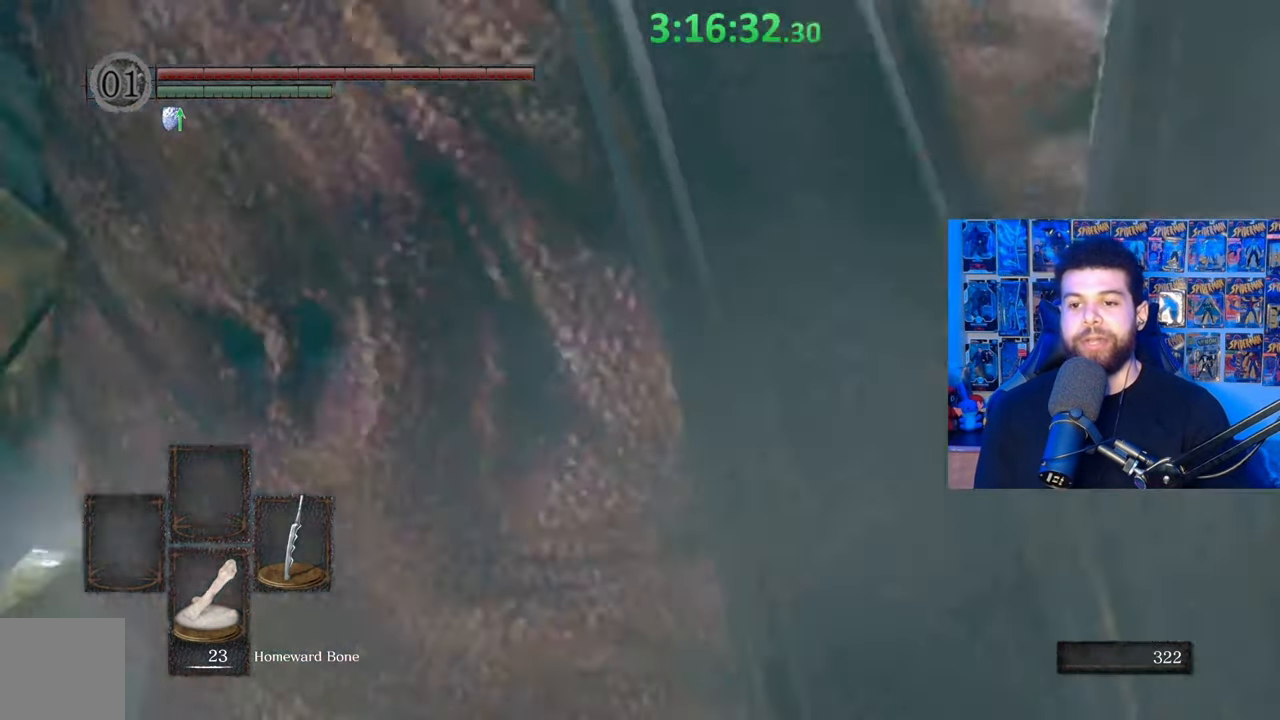
{"buttons": [], "left_stick": "up", "right_stick": "down-right", "events": [[83, "left_stick", "up"], [83, "right_stick", "down-right"], [233, "right_stick", "center"], [383, "right_stick", "down-right"]]}
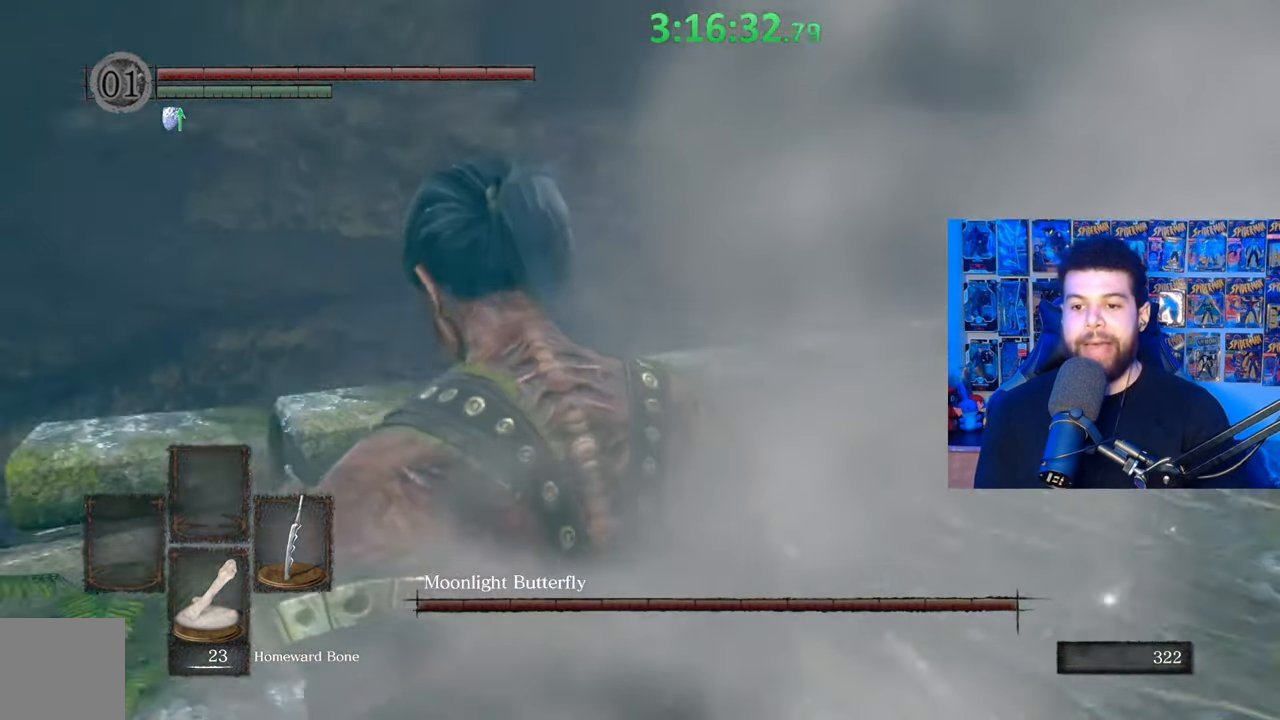
{"buttons": ["B"], "left_stick": "up", "right_stick": "center", "events": [[33, "left_stick", "up-right"], [67, "right_stick", "center"], [133, "right_stick", "down-right"], [267, "left_stick", "up"], [283, "right_stick", "center"], [383, "B", "down"]]}
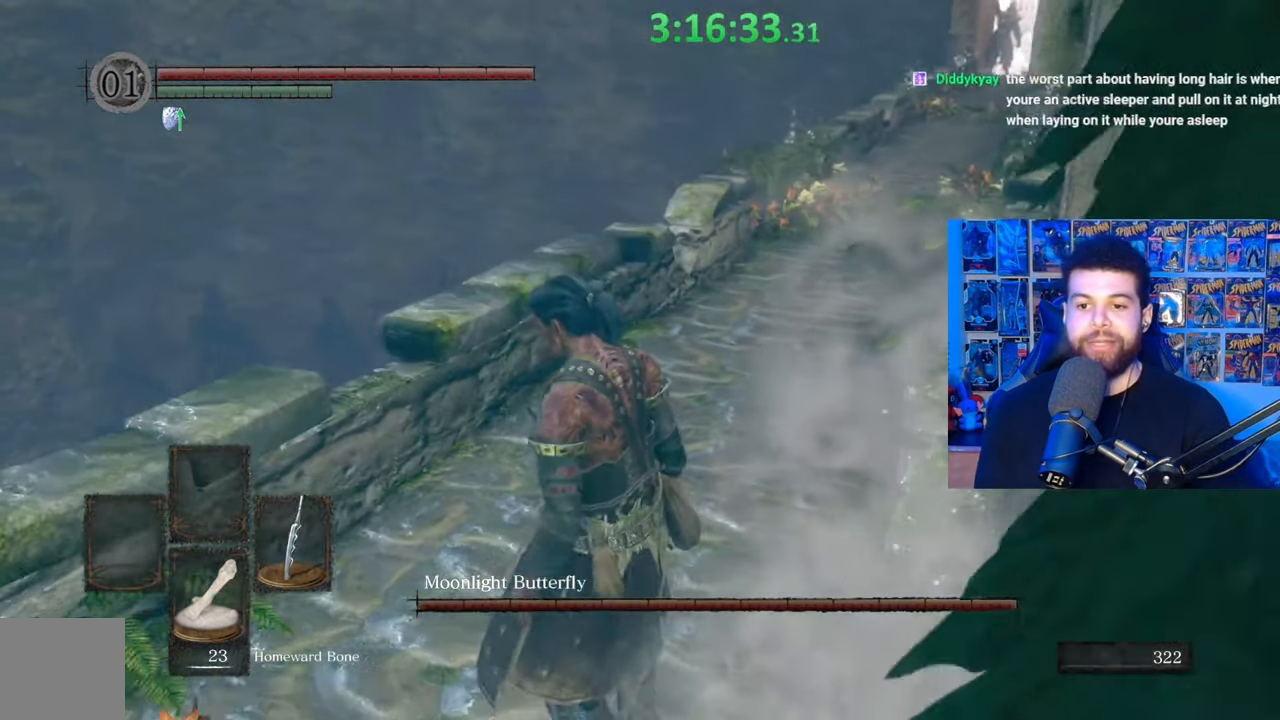
{"buttons": ["B"], "left_stick": "up", "right_stick": "center", "events": [[67, "B", "up"], [133, "B", "down"], [233, "B", "up"], [367, "right_stick", "down-right"], [433, "right_stick", "center"], [483, "B", "down"]]}
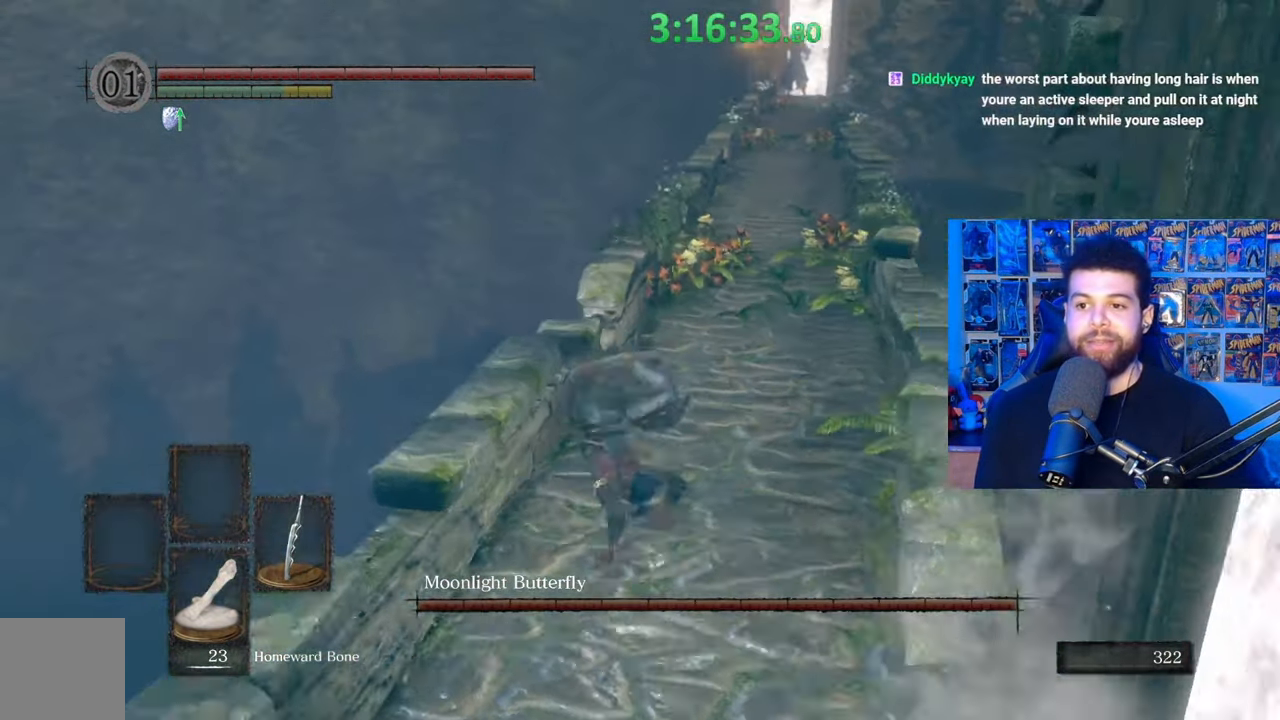
{"buttons": ["B"], "left_stick": "up", "right_stick": "center", "events": []}
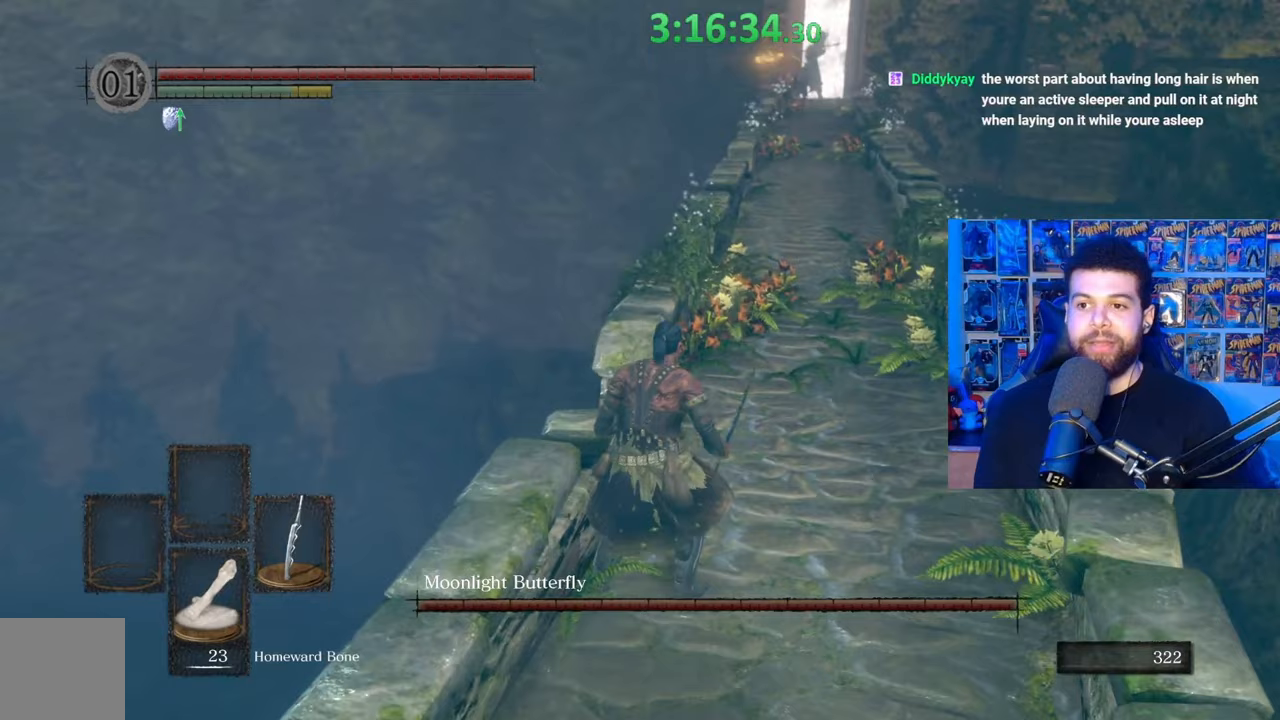
{"buttons": [], "left_stick": "up", "right_stick": "center", "events": [[483, "B", "up"]]}
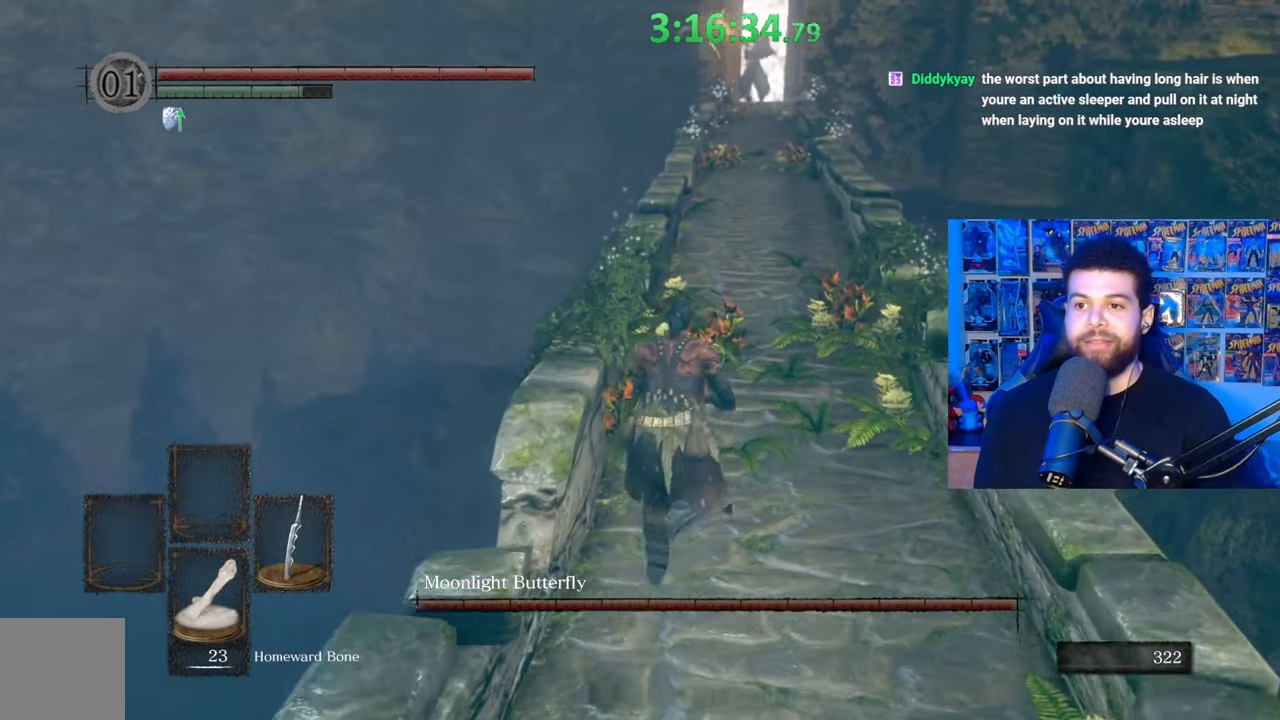
{"buttons": [], "left_stick": "up", "right_stick": "center", "events": []}
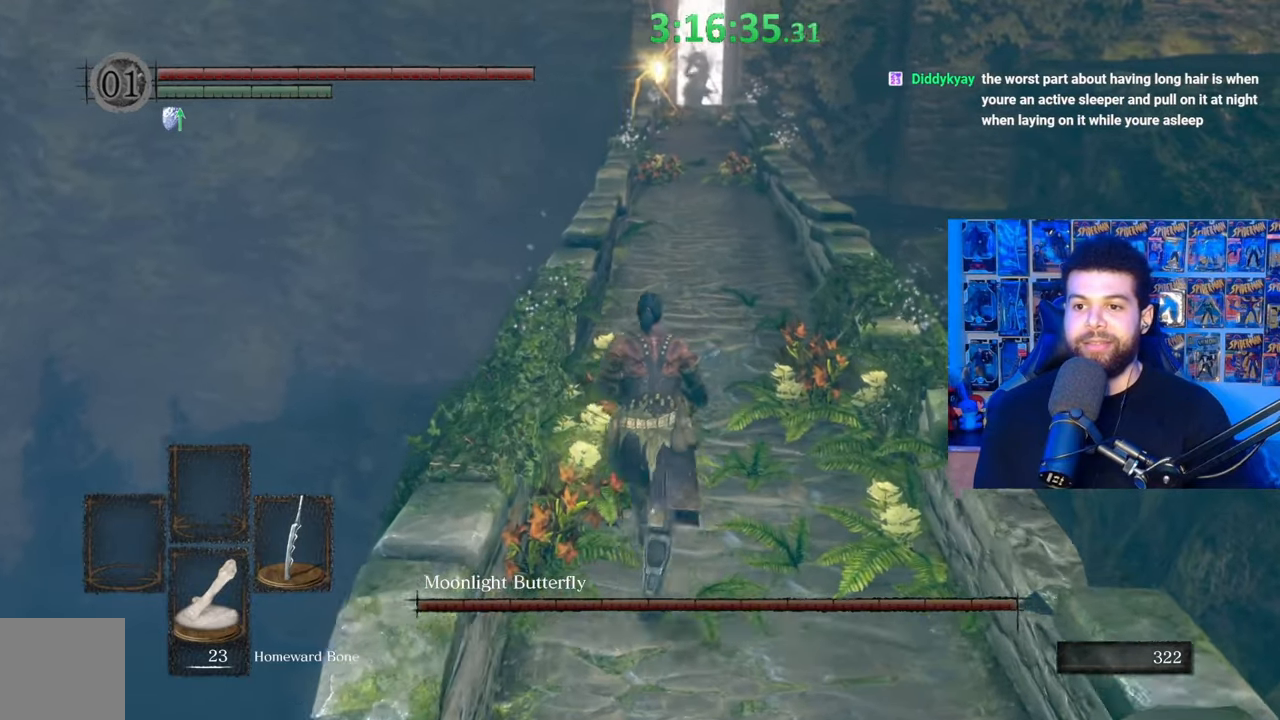
{"buttons": ["B"], "left_stick": "up", "right_stick": "center", "events": [[33, "left_stick", "up-right"], [67, "B", "down"], [233, "left_stick", "up"]]}
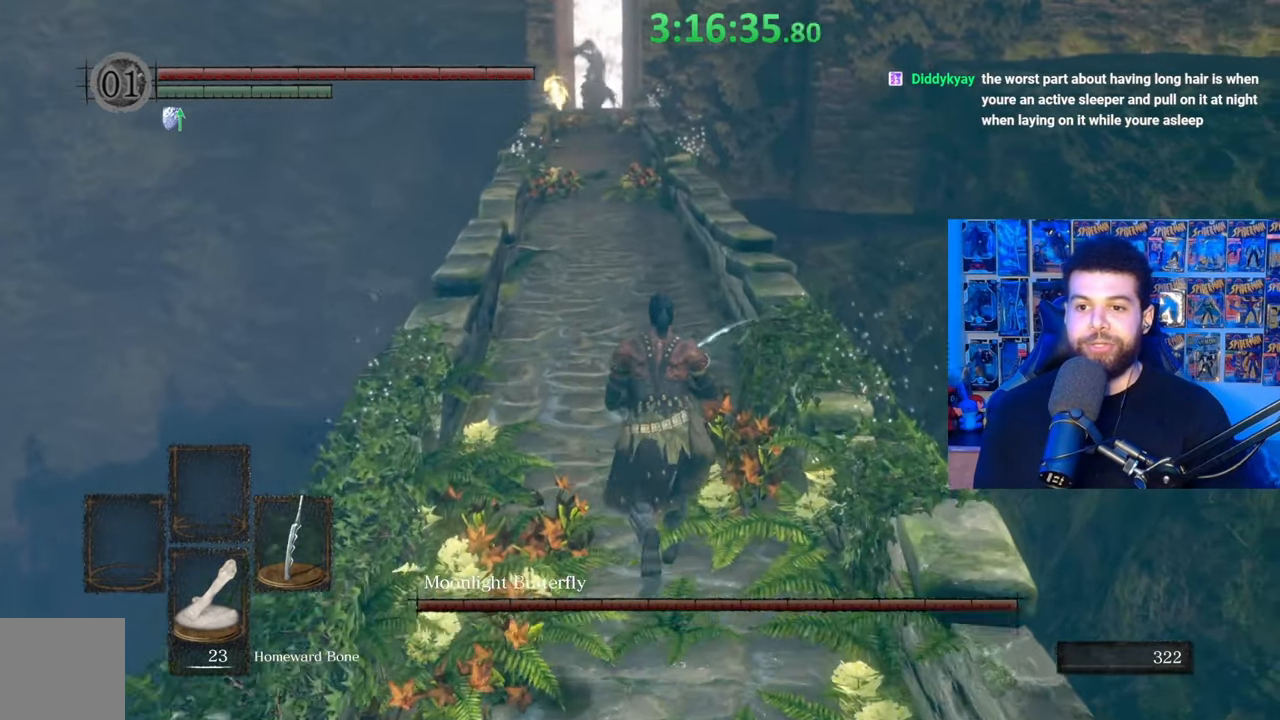
{"buttons": [], "left_stick": "up-right", "right_stick": "center", "events": [[233, "B", "up"], [400, "left_stick", "up-right"]]}
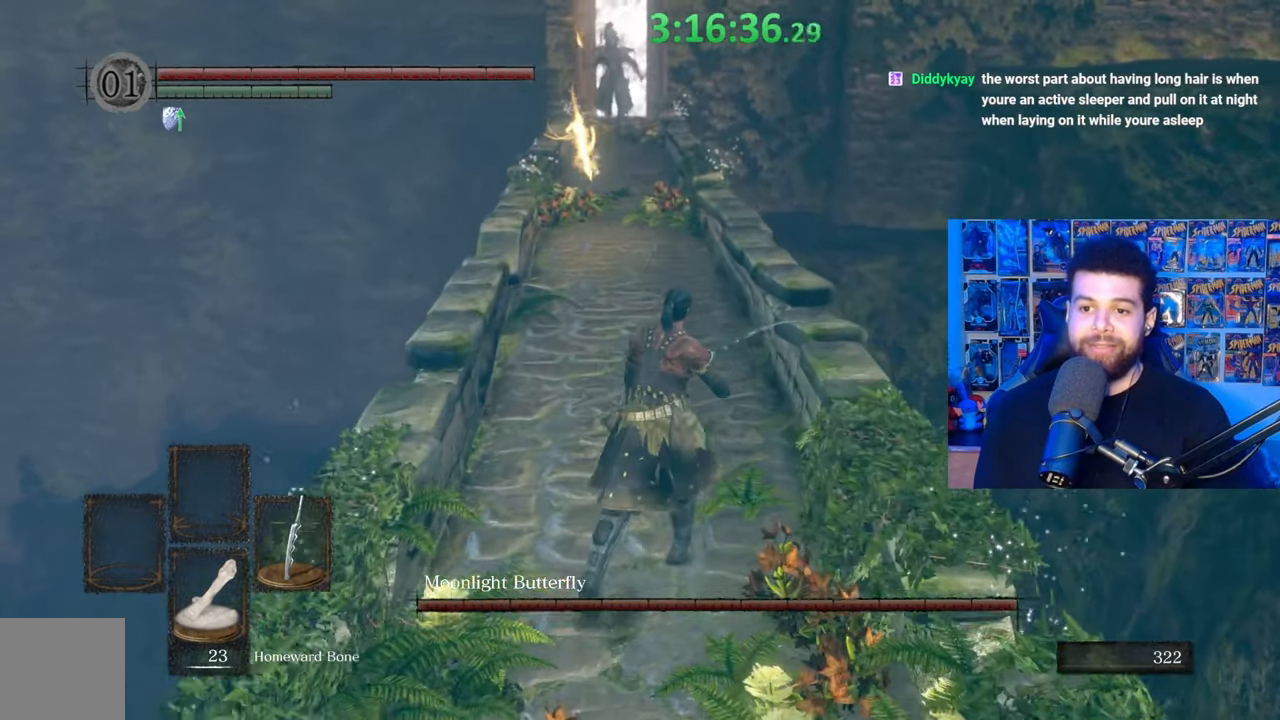
{"buttons": [], "left_stick": "center", "right_stick": "center", "events": [[133, "left_stick", "up"], [167, "B", "down"], [283, "B", "up"], [417, "right_stick", "down-left"], [433, "left_stick", "center"], [483, "right_stick", "center"]]}
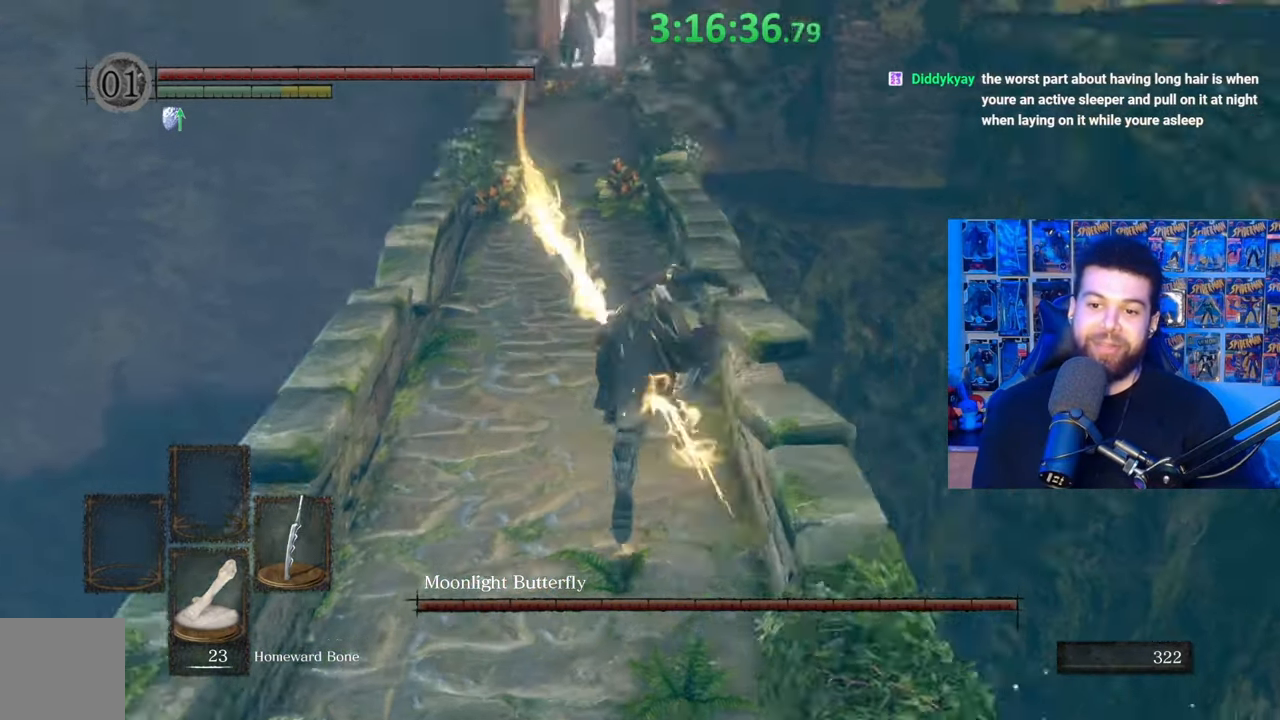
{"buttons": ["B"], "left_stick": "up-left", "right_stick": "center", "events": [[283, "left_stick", "up-left"], [333, "right_stick", "up-right"], [417, "right_stick", "center"], [483, "B", "down"]]}
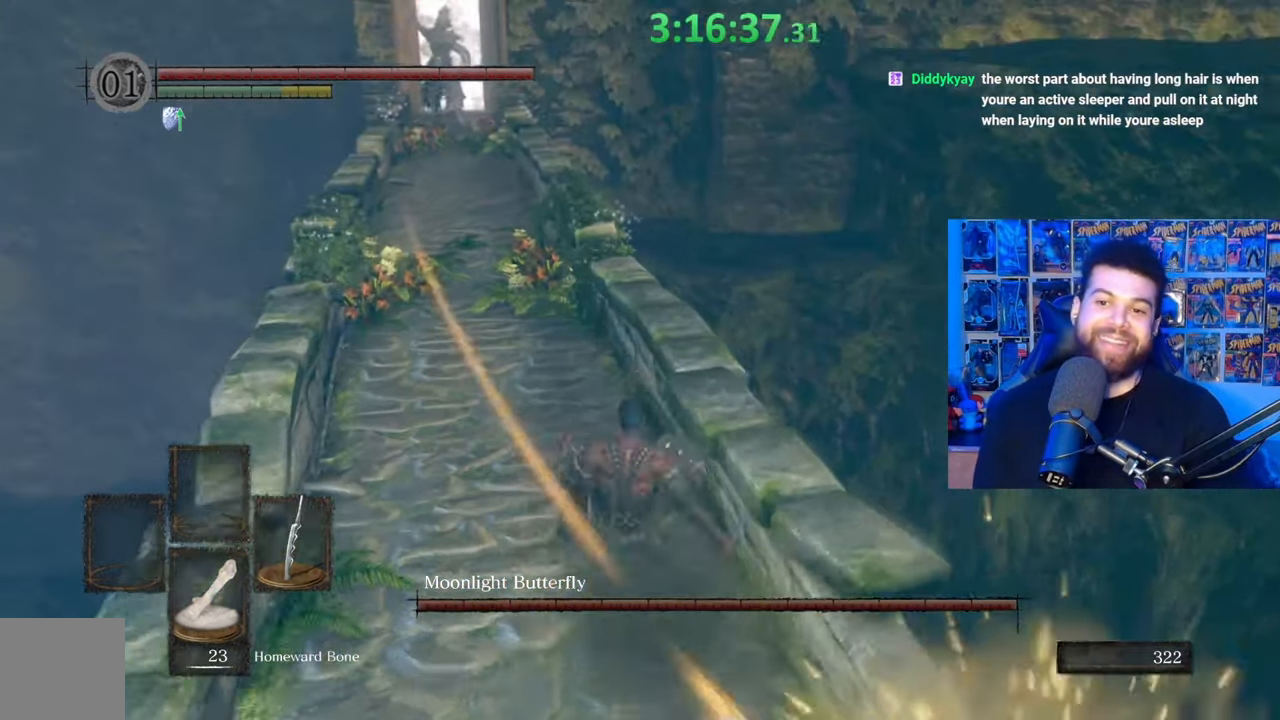
{"buttons": ["B"], "left_stick": "up", "right_stick": "center", "events": [[317, "right_stick", "left"], [400, "left_stick", "up"], [417, "right_stick", "center"]]}
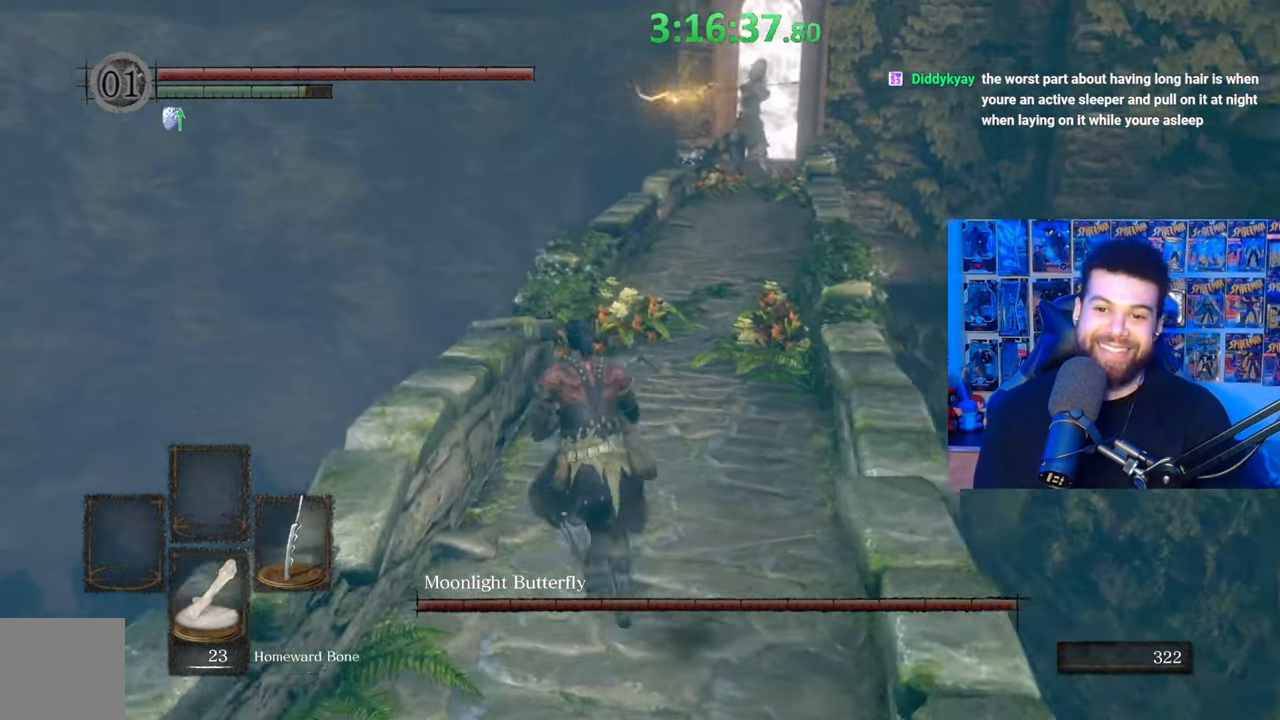
{"buttons": [], "left_stick": "up", "right_stick": "center", "events": [[233, "B", "up"]]}
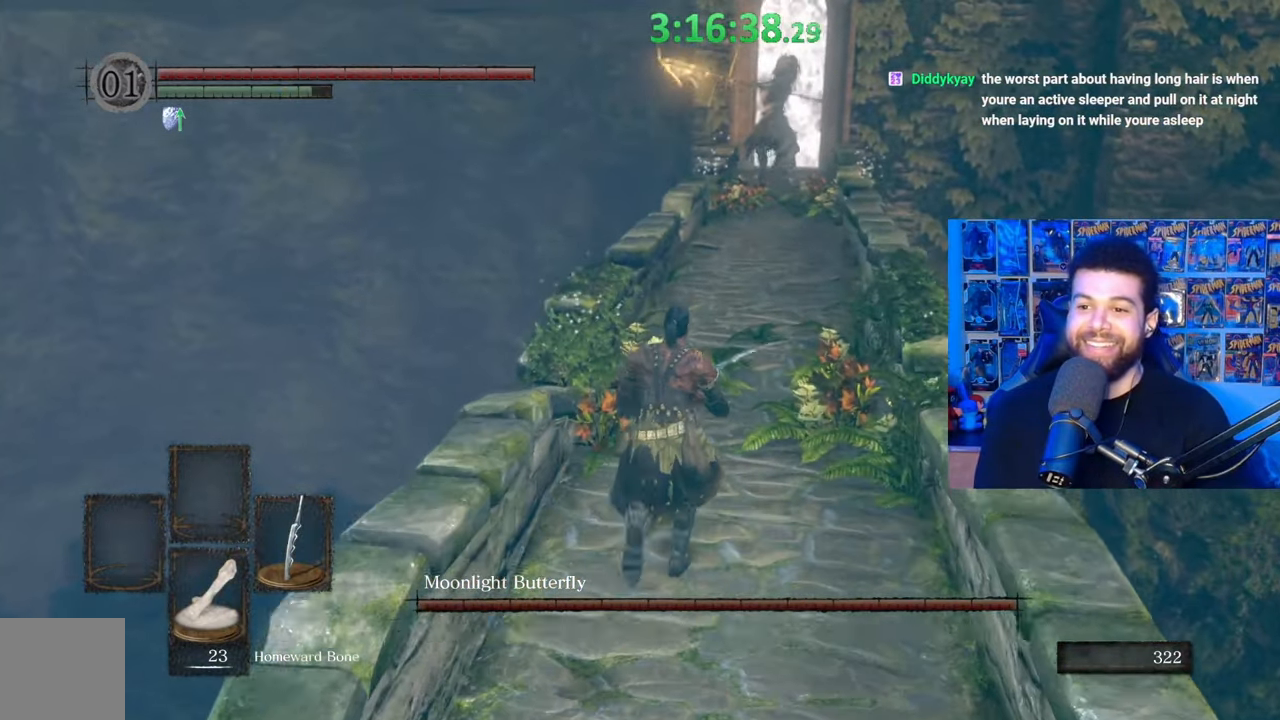
{"buttons": [], "left_stick": "up", "right_stick": "center", "events": []}